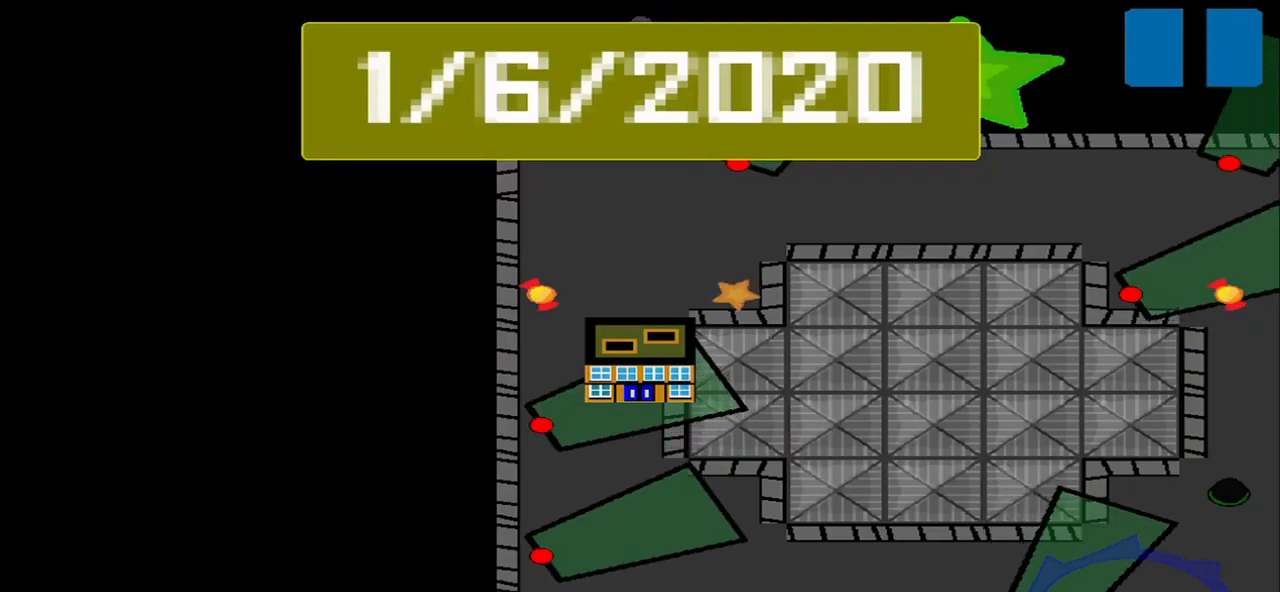
Gameplay with a controller (PlayStation layout); each line is a JSON object with the inputs held at the frame after it. "events" lists button and stick changes between this image and that frame as [ms after this image, input, new state], when the widget could be followed in between. Not read: L3 R3 right_stick.
{"buttons": [], "left_stick": "center", "events": []}
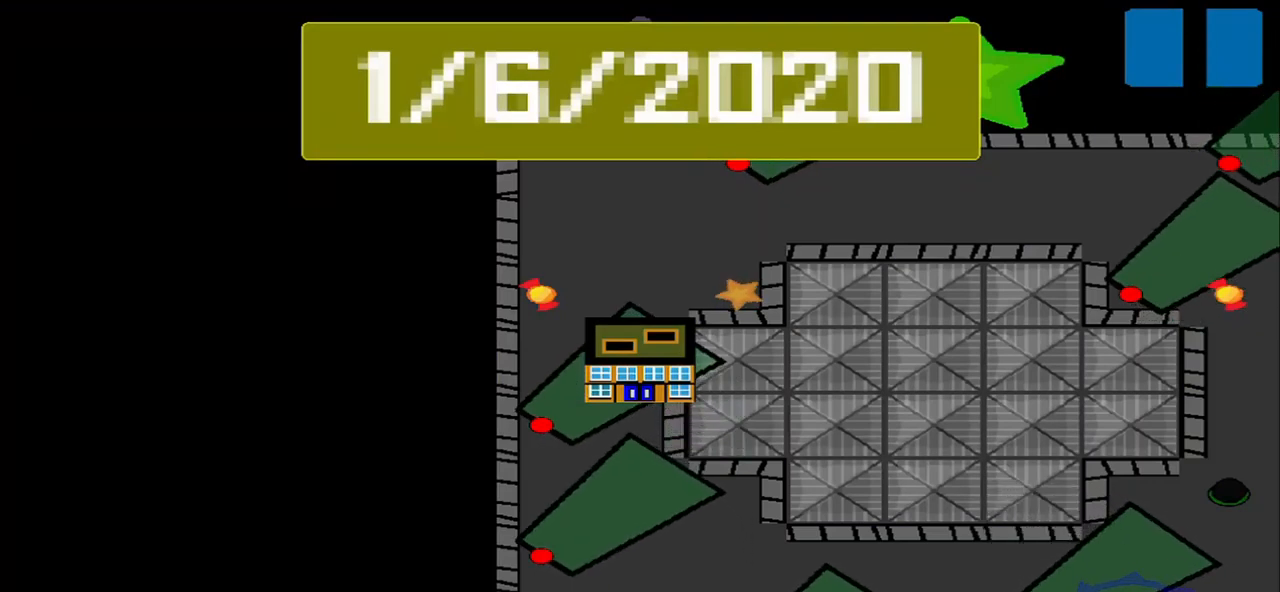
{"buttons": [], "left_stick": "center", "events": []}
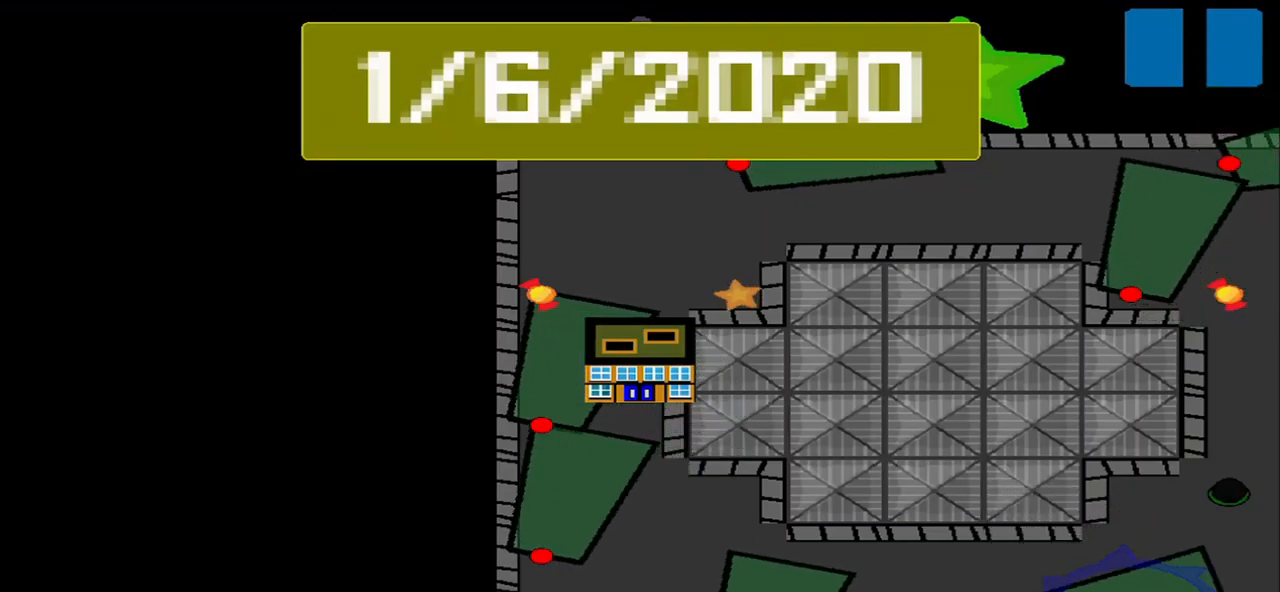
{"buttons": [], "left_stick": "center", "events": []}
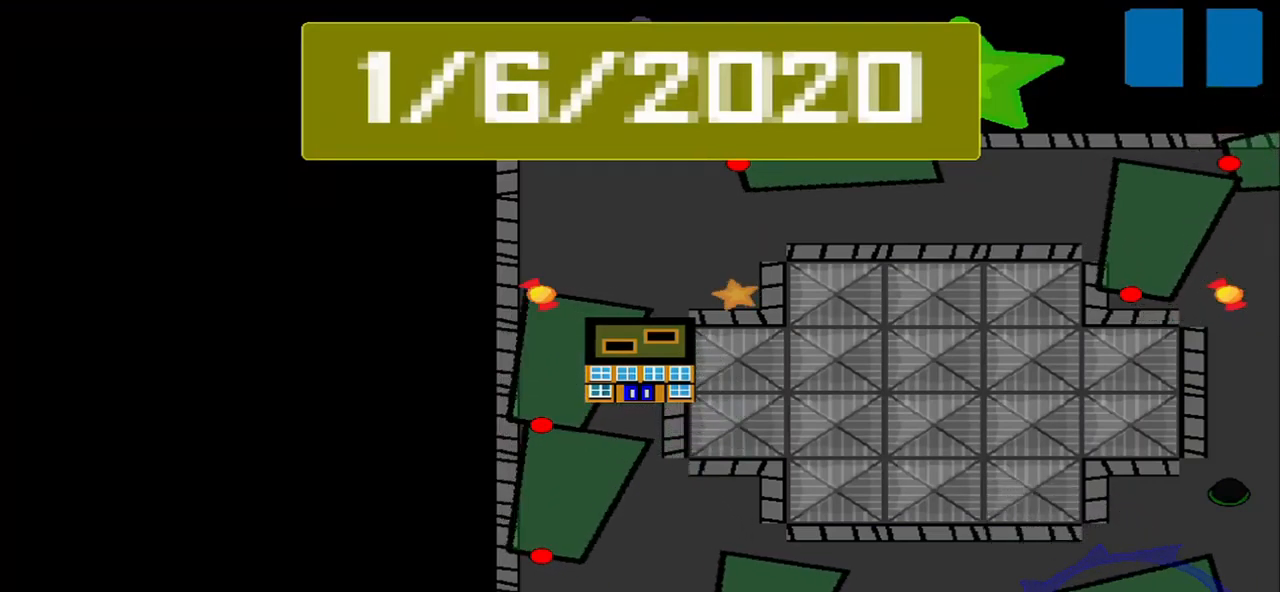
{"buttons": [], "left_stick": "center", "events": []}
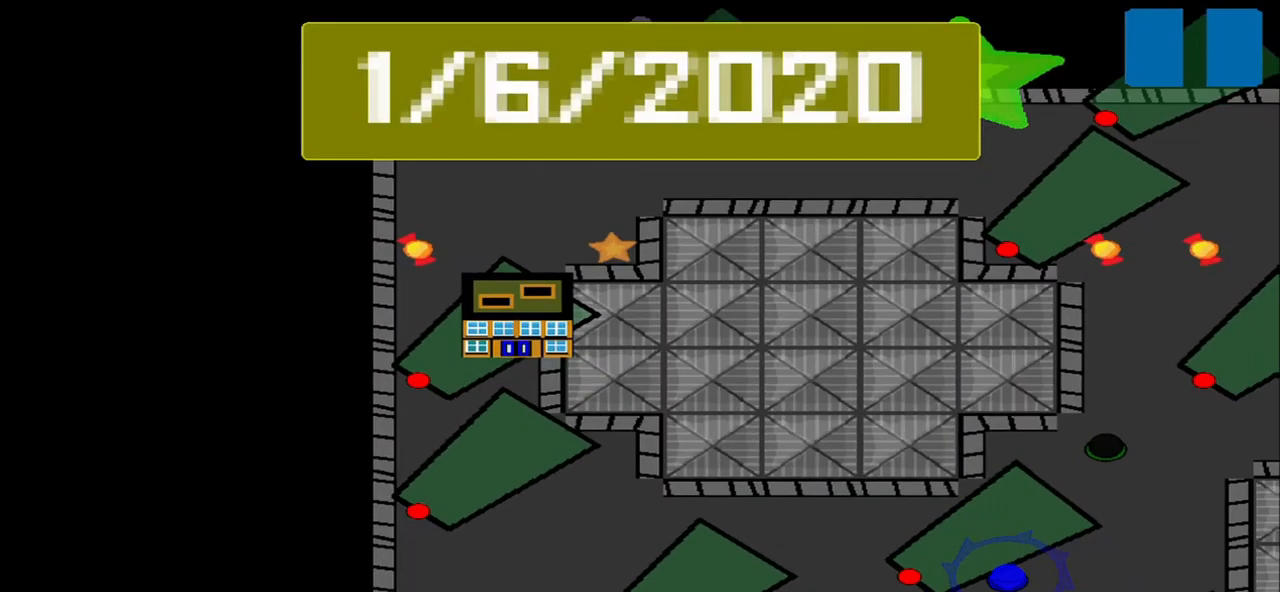
{"buttons": [], "left_stick": "center", "events": []}
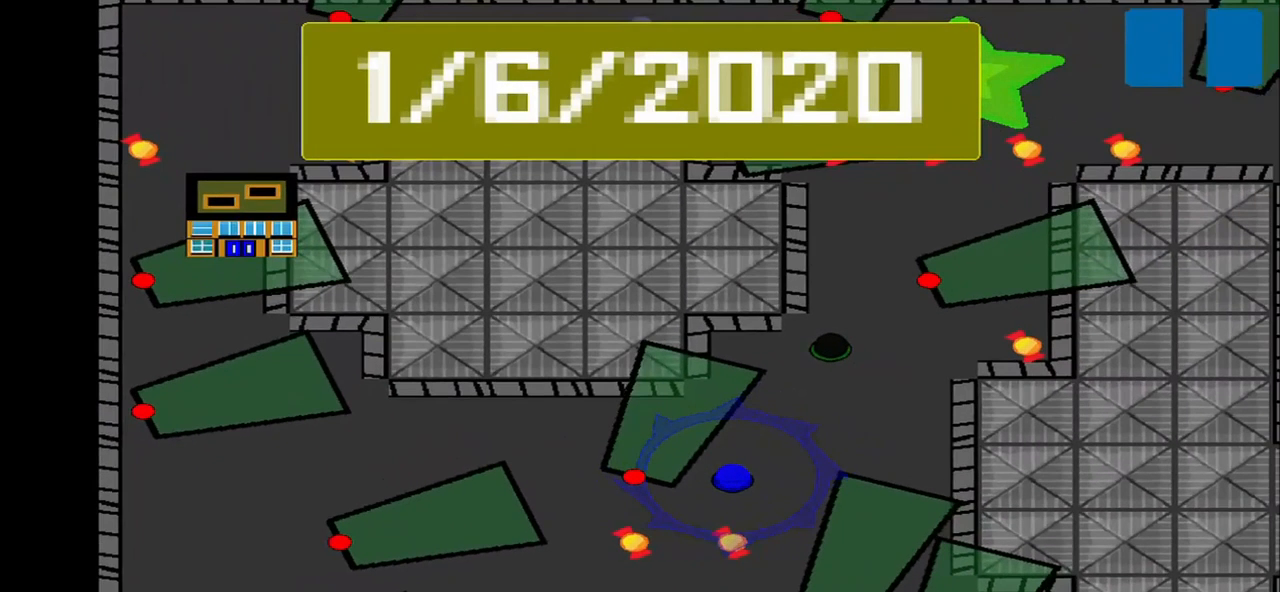
{"buttons": [], "left_stick": "center", "events": []}
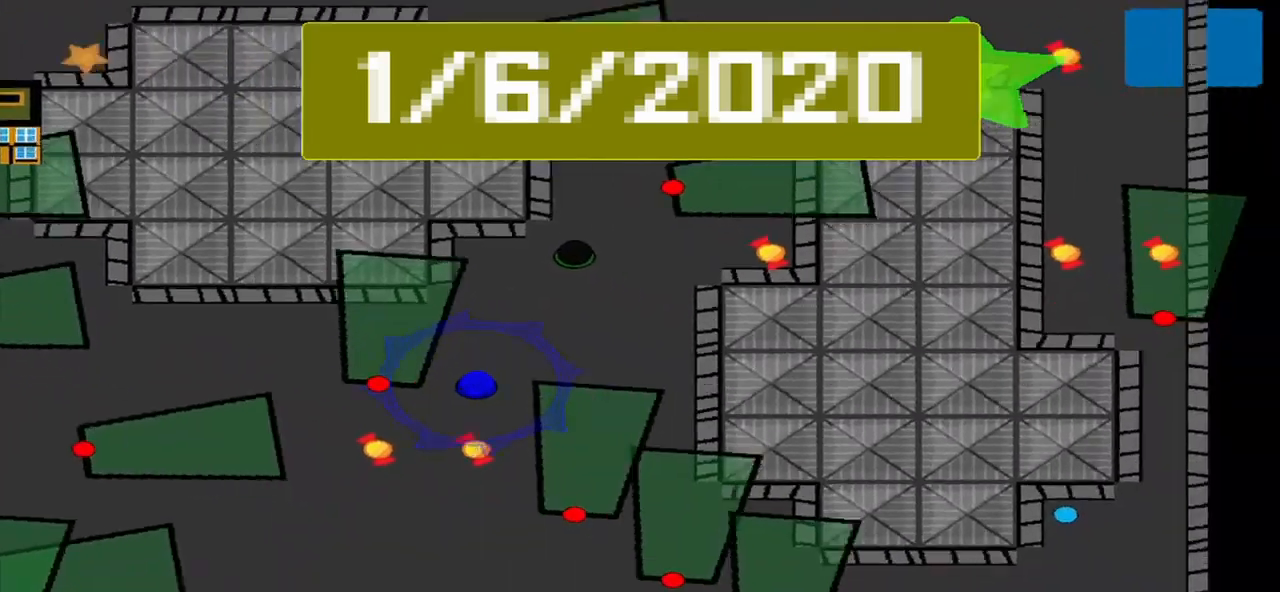
{"buttons": [], "left_stick": "center", "events": []}
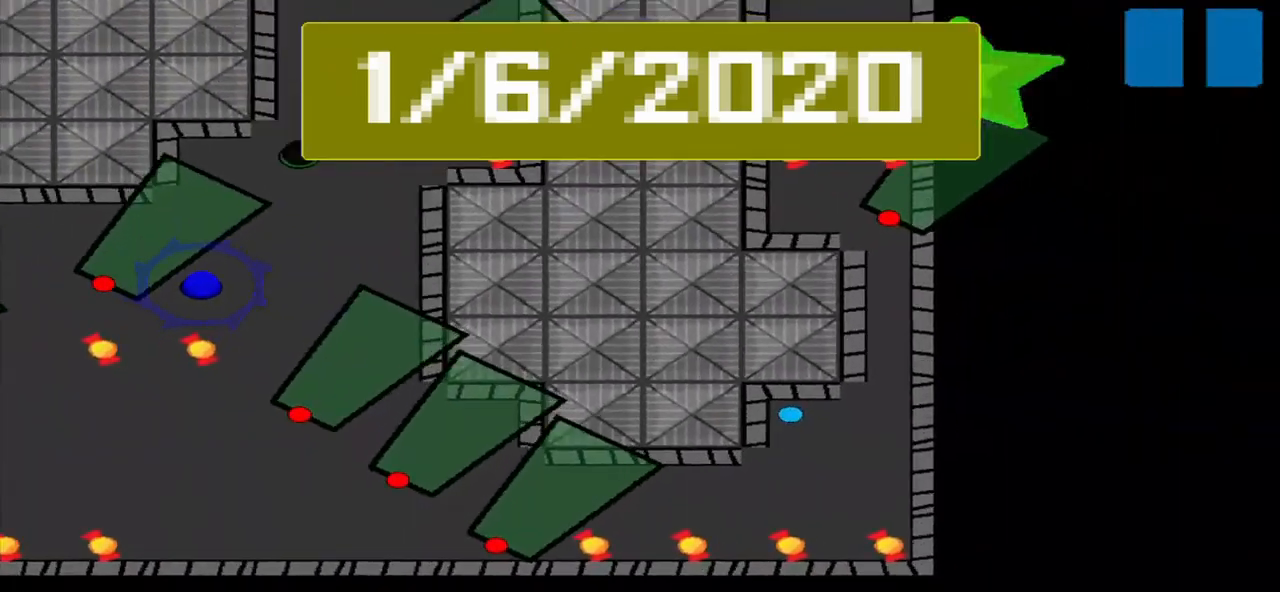
{"buttons": [], "left_stick": "center", "events": []}
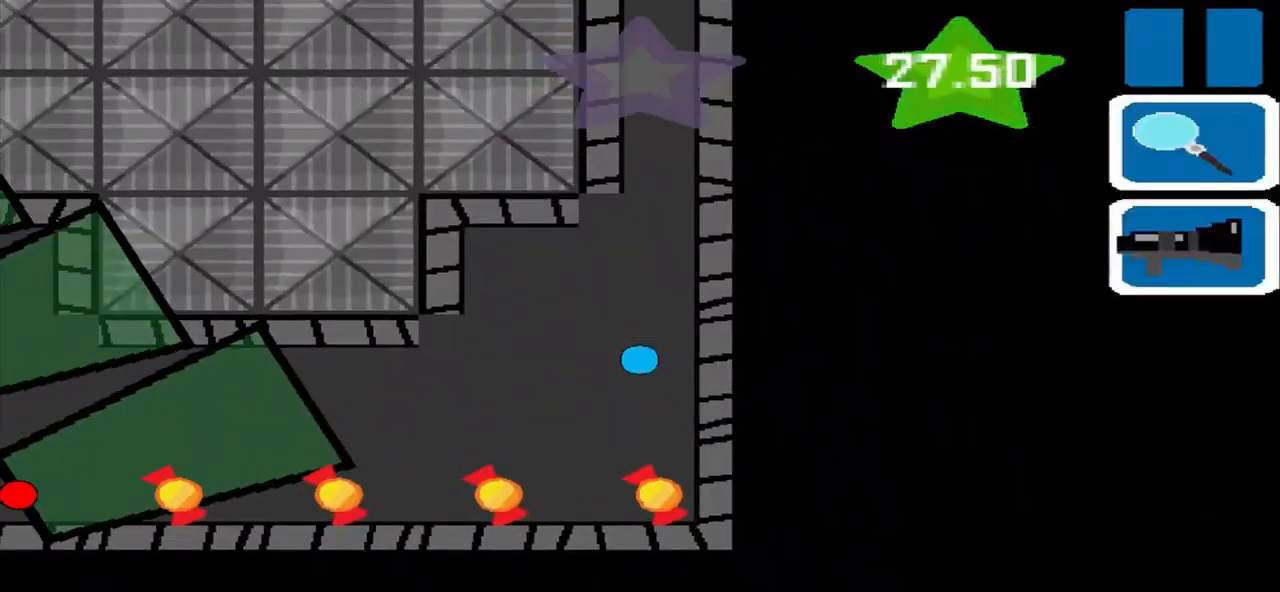
{"buttons": [], "left_stick": "left", "events": [[209, "left_stick", "down-left"], [292, "left_stick", "left"]]}
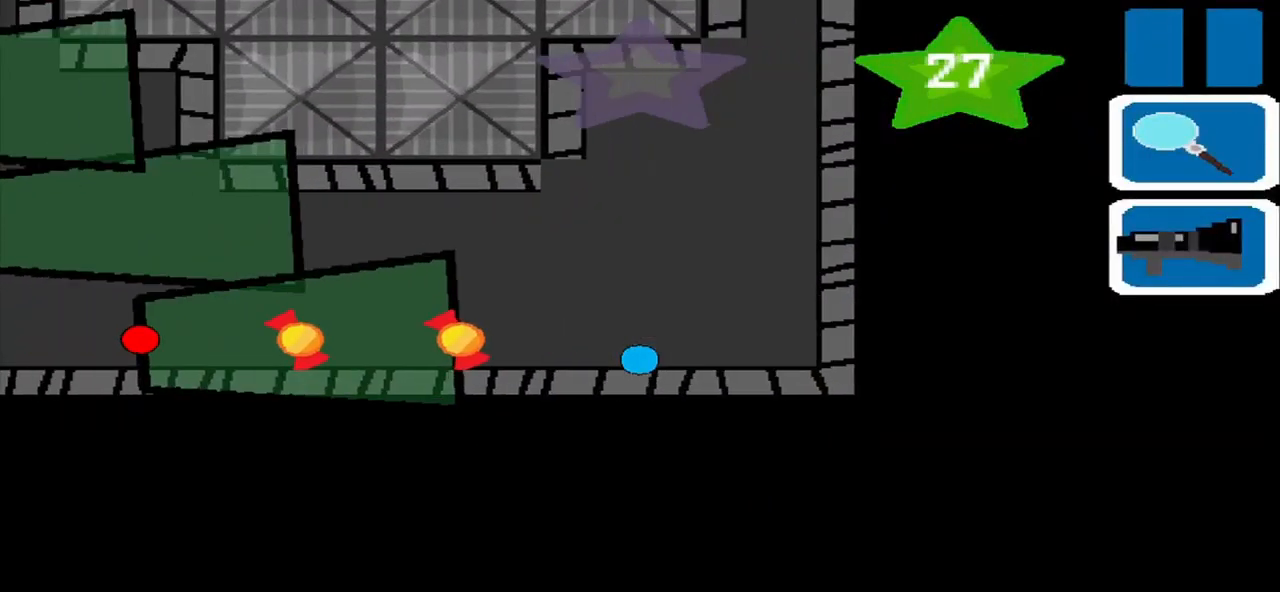
{"buttons": [], "left_stick": "left", "events": [[167, "left_stick", "center"], [500, "left_stick", "left"]]}
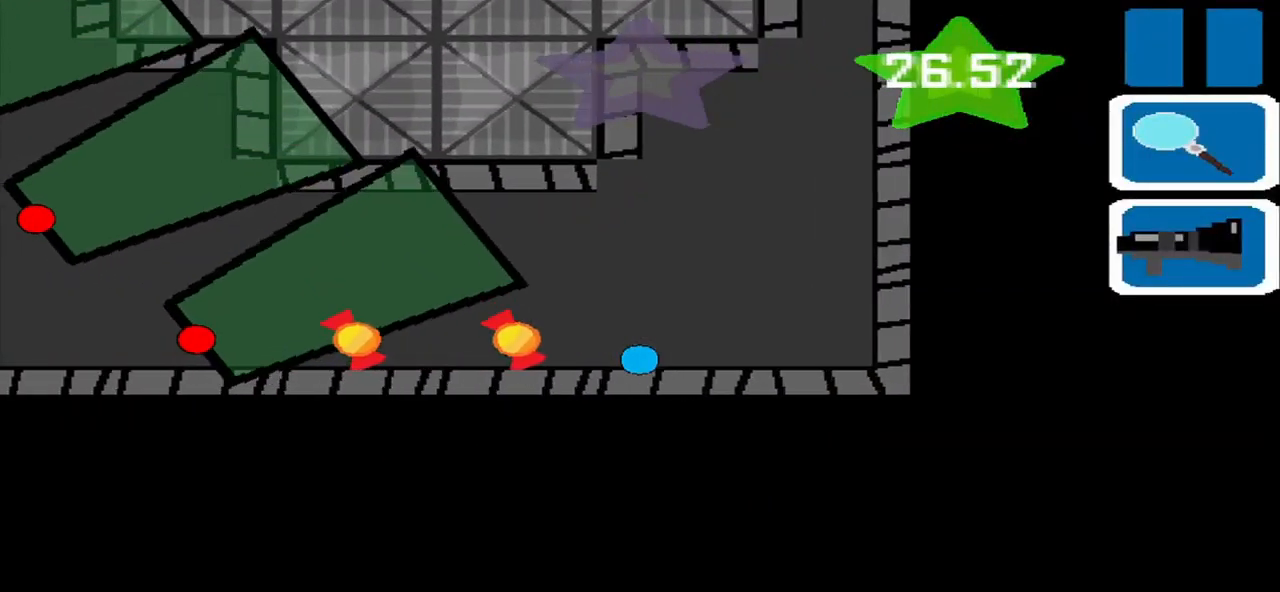
{"buttons": [], "left_stick": "center", "events": [[500, "left_stick", "center"]]}
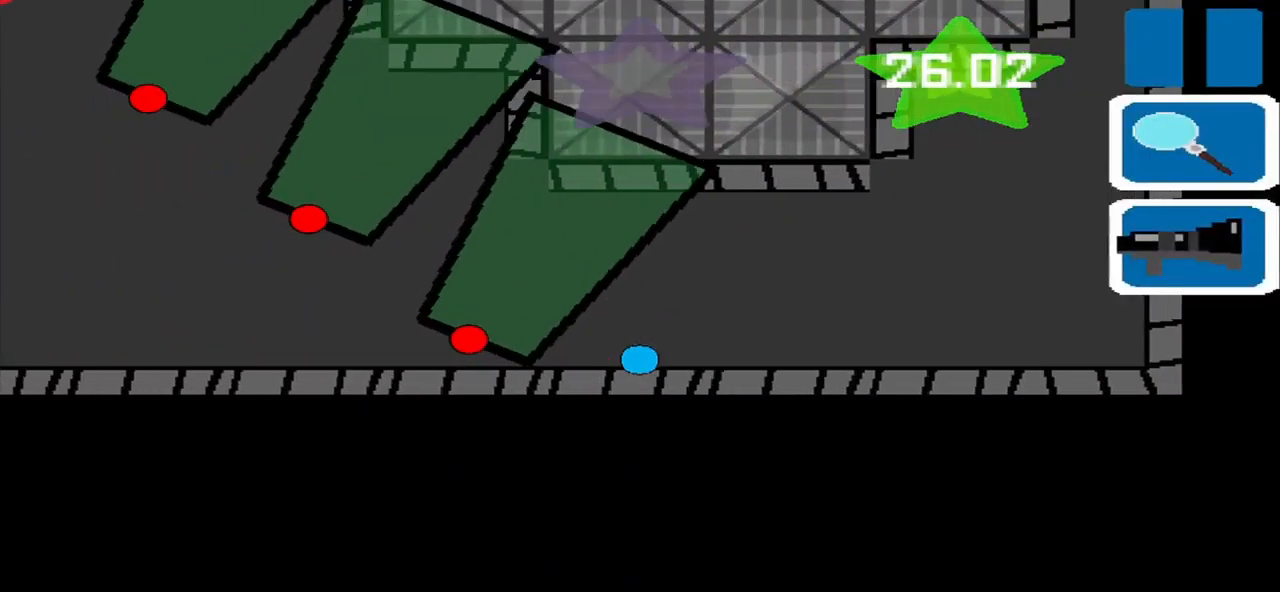
{"buttons": [], "left_stick": "down-left", "events": [[125, "left_stick", "down-left"]]}
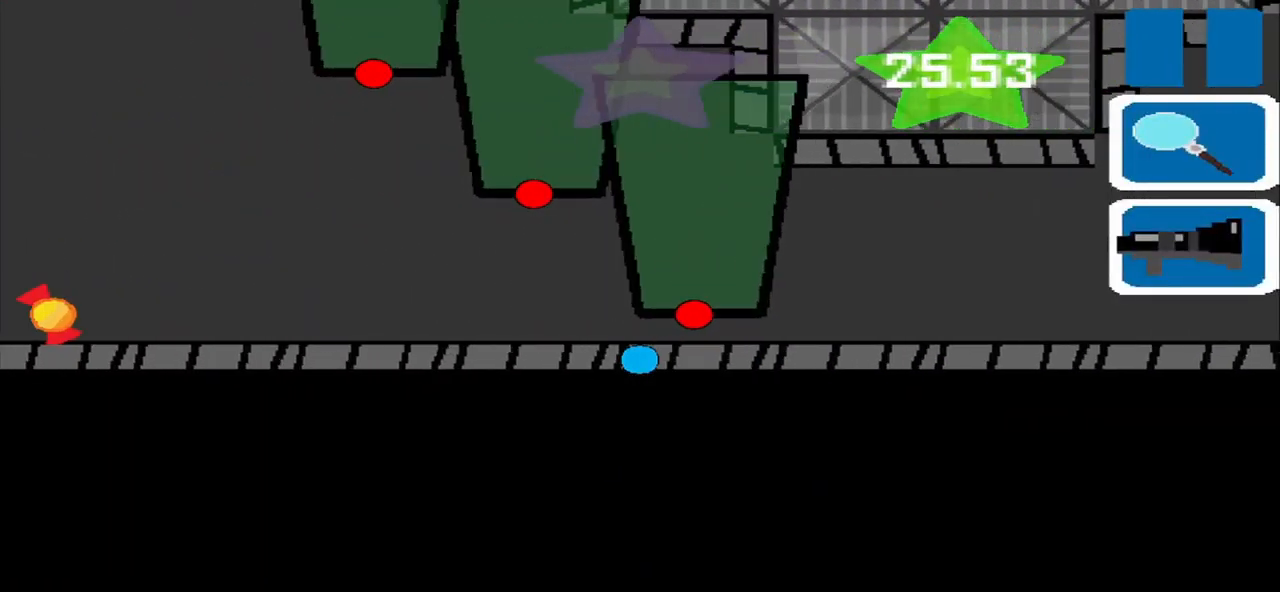
{"buttons": [], "left_stick": "left", "events": [[167, "left_stick", "left"]]}
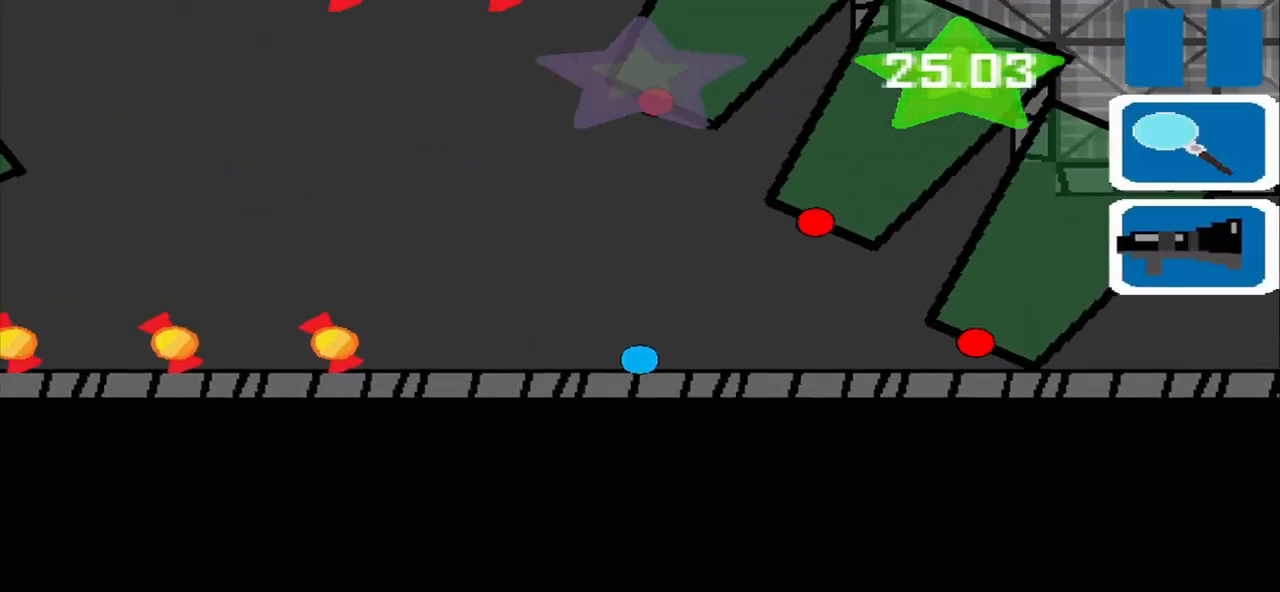
{"buttons": [], "left_stick": "left", "events": []}
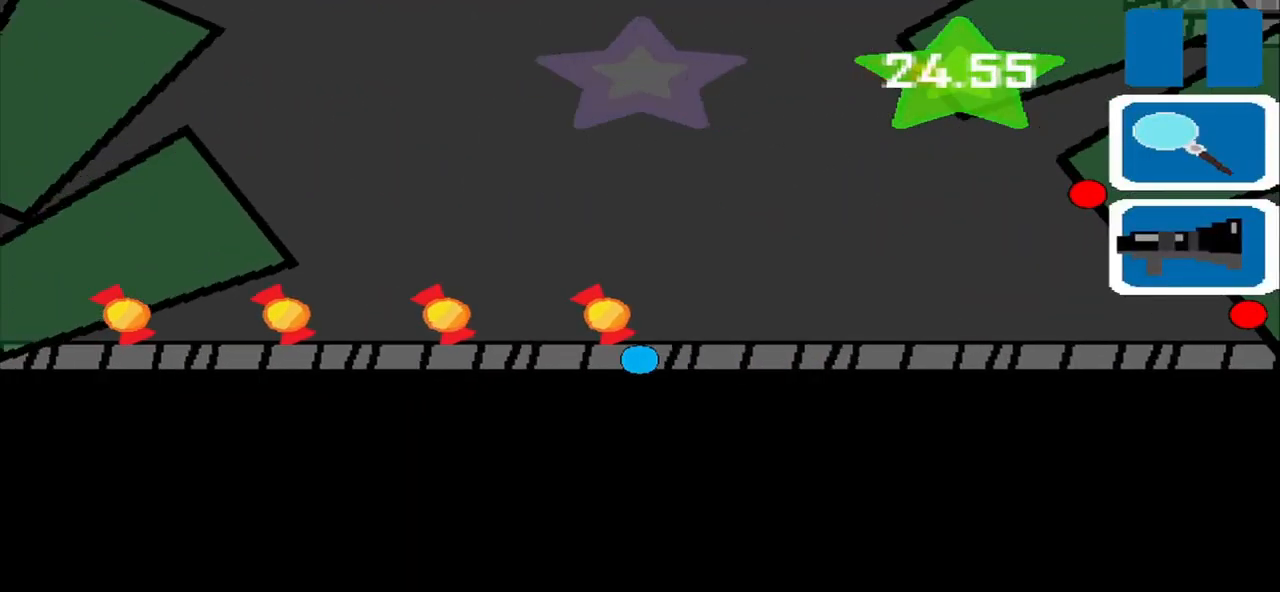
{"buttons": [], "left_stick": "down-left", "events": [[84, "left_stick", "up-left"], [250, "left_stick", "left"], [417, "left_stick", "down-left"]]}
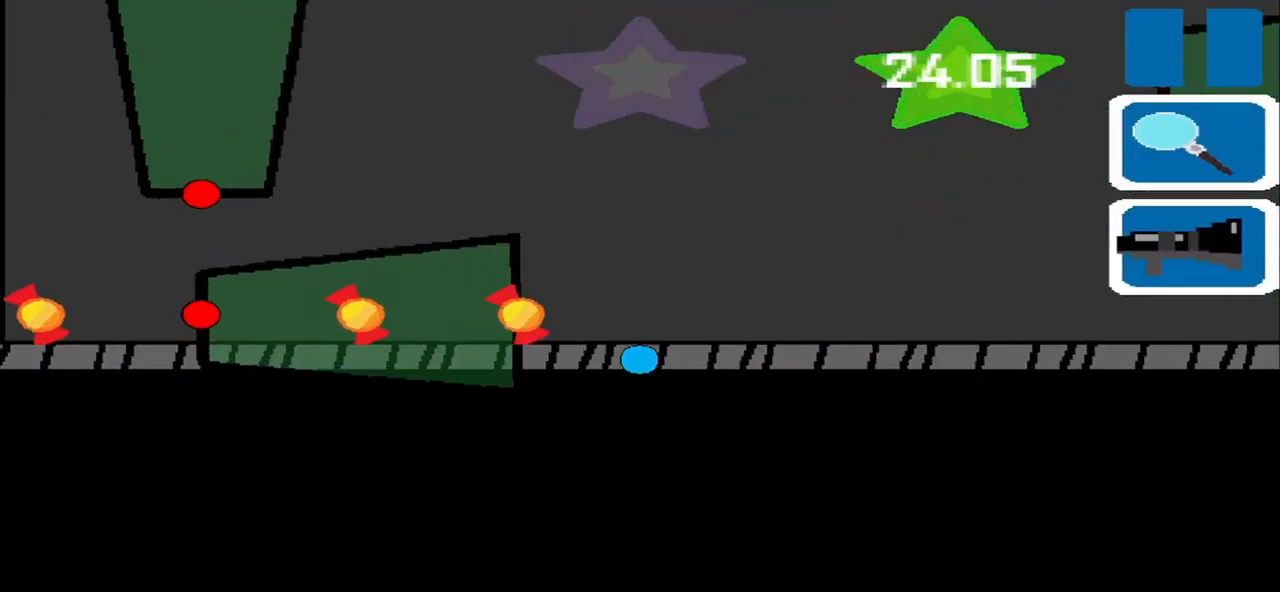
{"buttons": [], "left_stick": "up", "events": [[42, "left_stick", "down-right"], [125, "left_stick", "up-right"], [375, "left_stick", "up"]]}
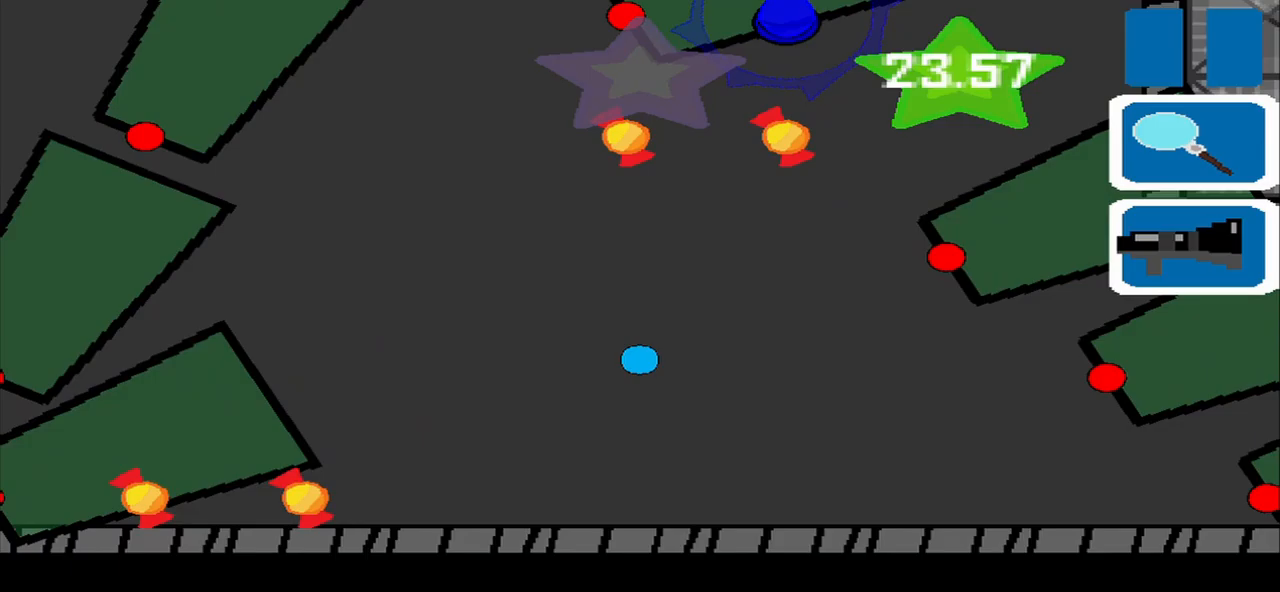
{"buttons": [], "left_stick": "up", "events": []}
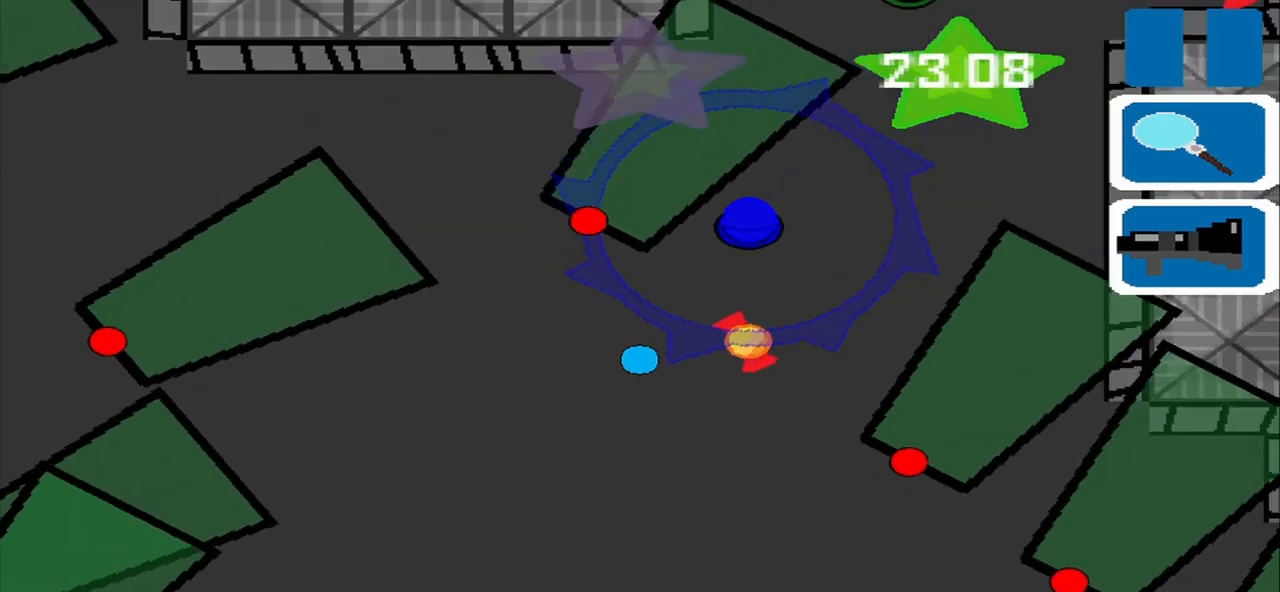
{"buttons": [], "left_stick": "up", "events": [[42, "left_stick", "right"], [250, "left_stick", "center"], [458, "left_stick", "up"]]}